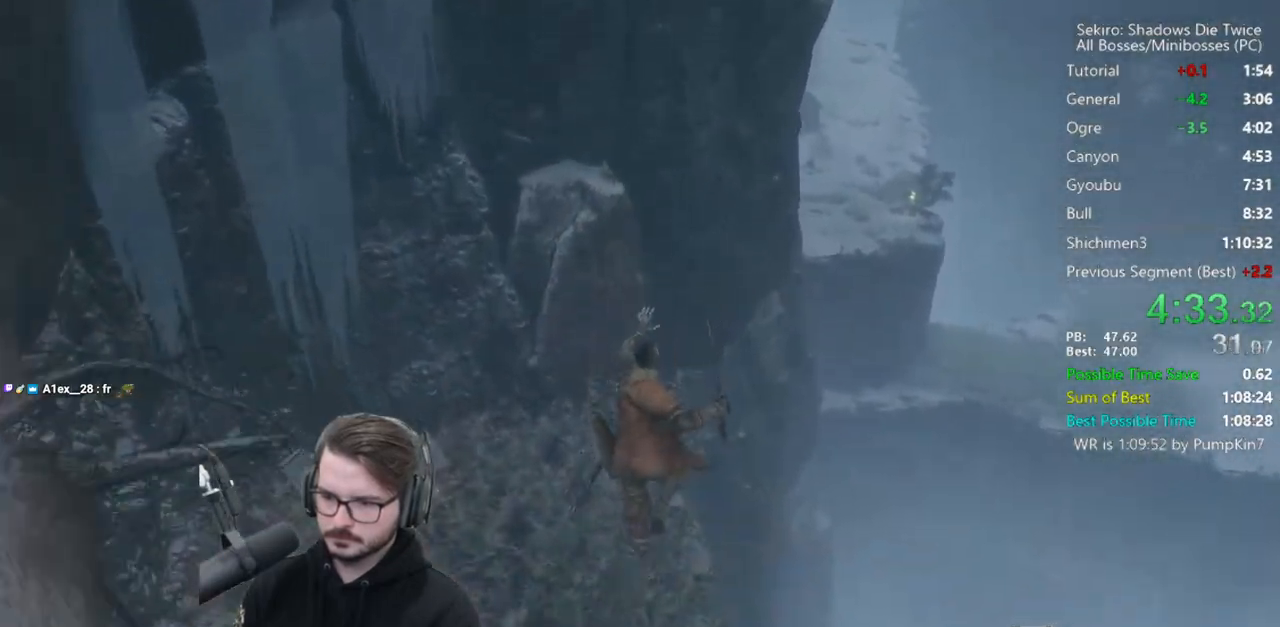
Gameplay with a controller (Xbox layout); each line is a JSON object with the inputs held at the frame after it. "events" lists button and stick changes between this image and that frame as [ms after this image, input, new state], when the widget could be followed in between.
{"buttons": ["B"], "left_stick": "up", "right_stick": "center", "events": []}
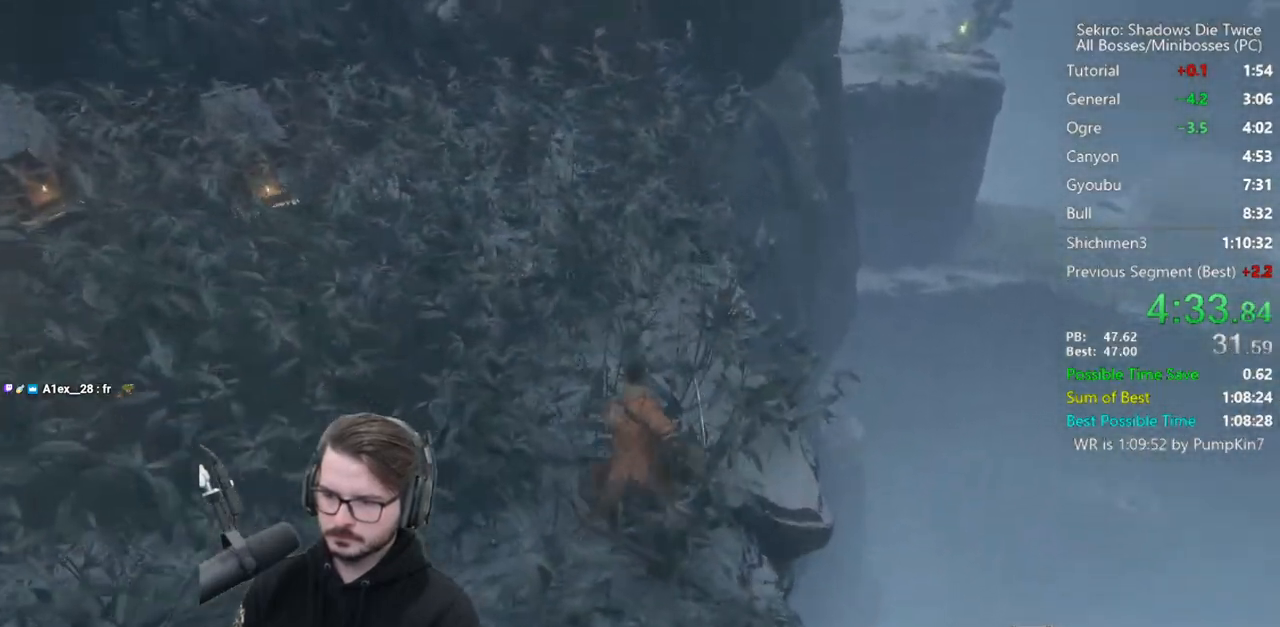
{"buttons": ["B"], "left_stick": "up", "right_stick": "center", "events": []}
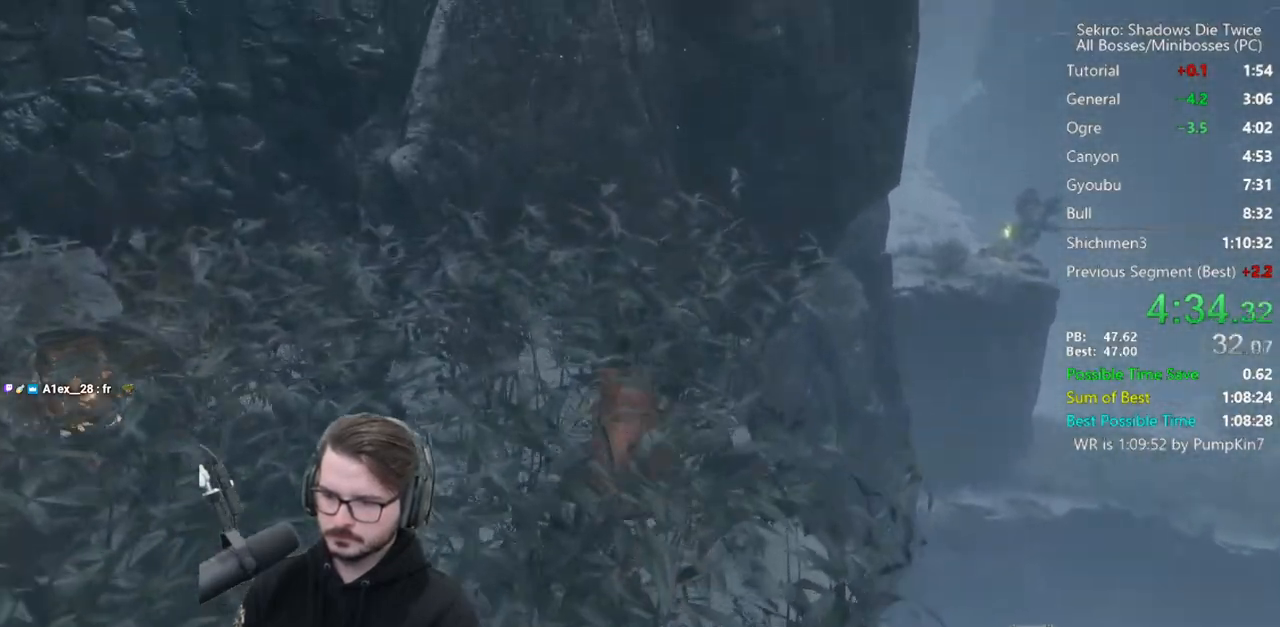
{"buttons": ["A", "B"], "left_stick": "up-right", "right_stick": "center", "events": [[133, "left_stick", "up-right"], [267, "A", "down"]]}
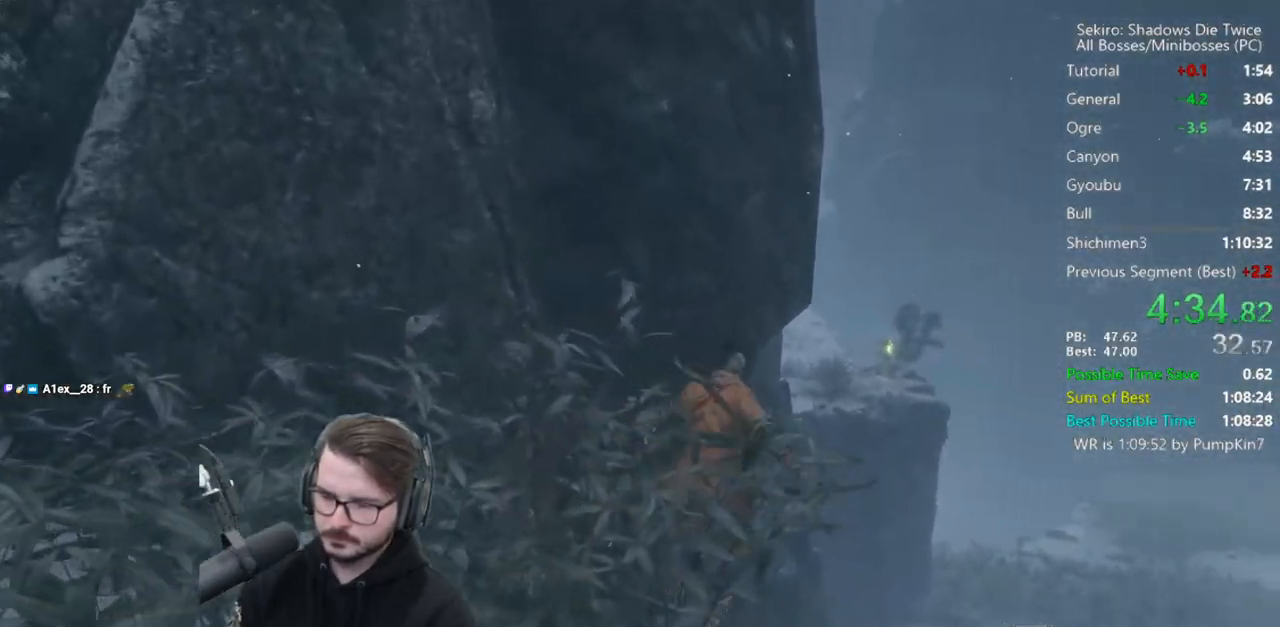
{"buttons": [], "left_stick": "center", "right_stick": "center", "events": [[133, "A", "up"], [167, "B", "up"], [367, "left_stick", "center"]]}
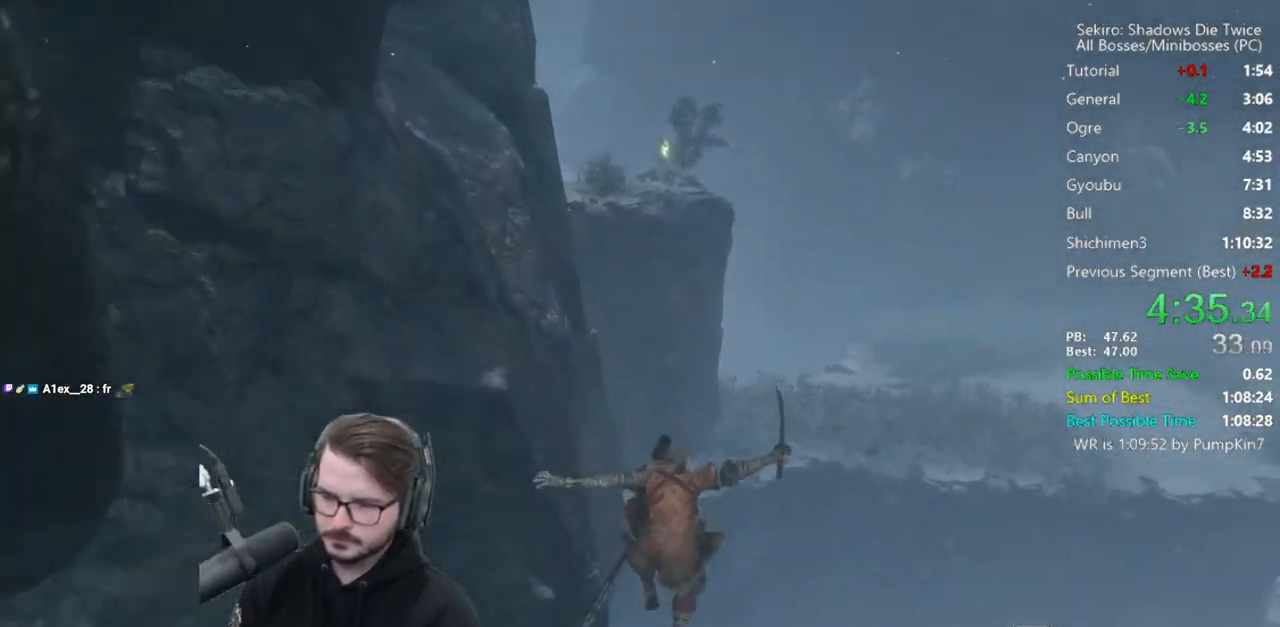
{"buttons": [], "left_stick": "center", "right_stick": "right", "events": [[100, "A", "down"], [133, "left_stick", "down-right"], [200, "A", "up"], [333, "left_stick", "right"], [333, "right_stick", "right"], [467, "left_stick", "center"]]}
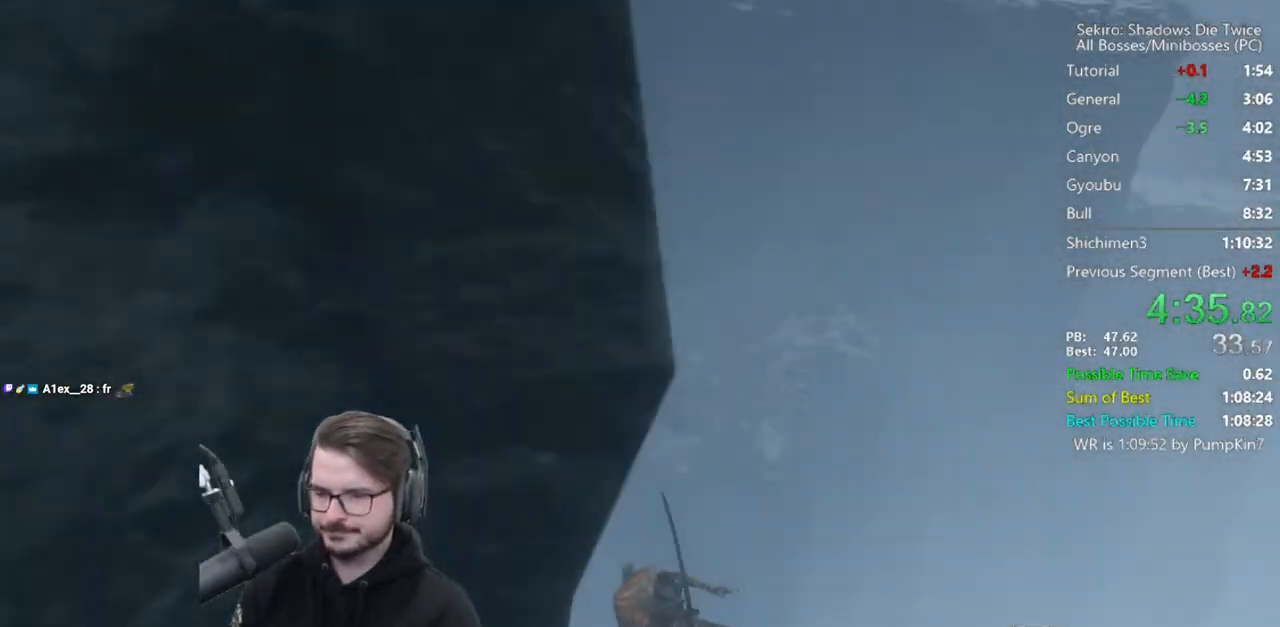
{"buttons": [], "left_stick": "center", "right_stick": "right", "events": []}
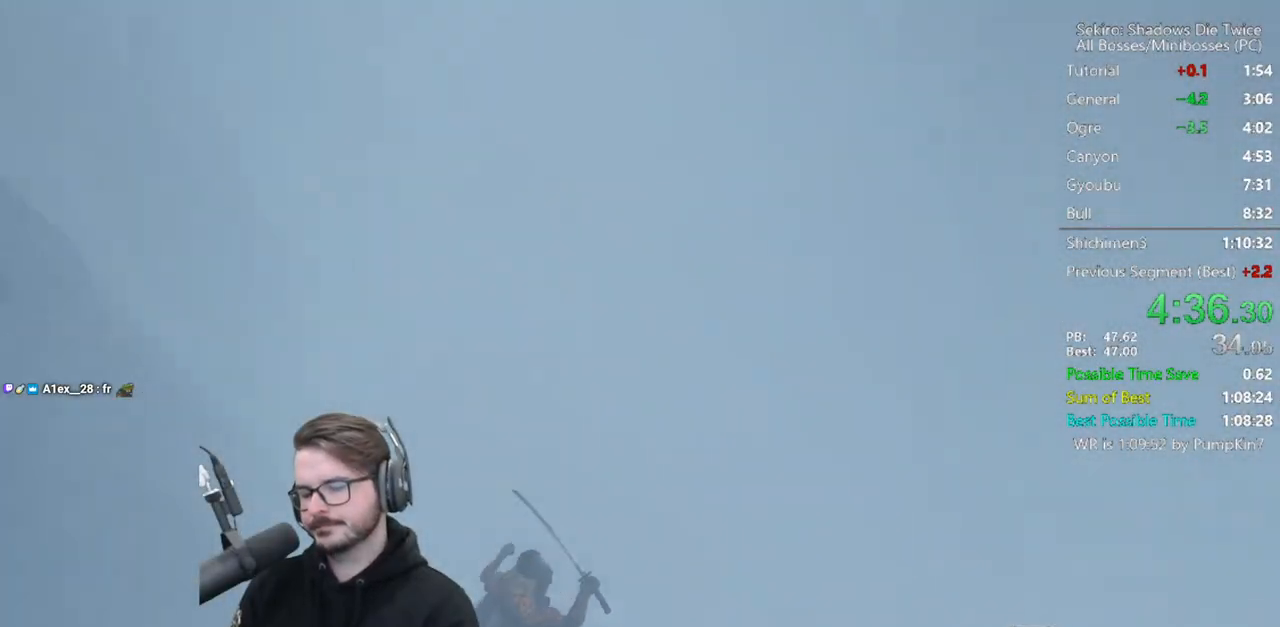
{"buttons": [], "left_stick": "center", "right_stick": "center", "events": [[67, "right_stick", "center"]]}
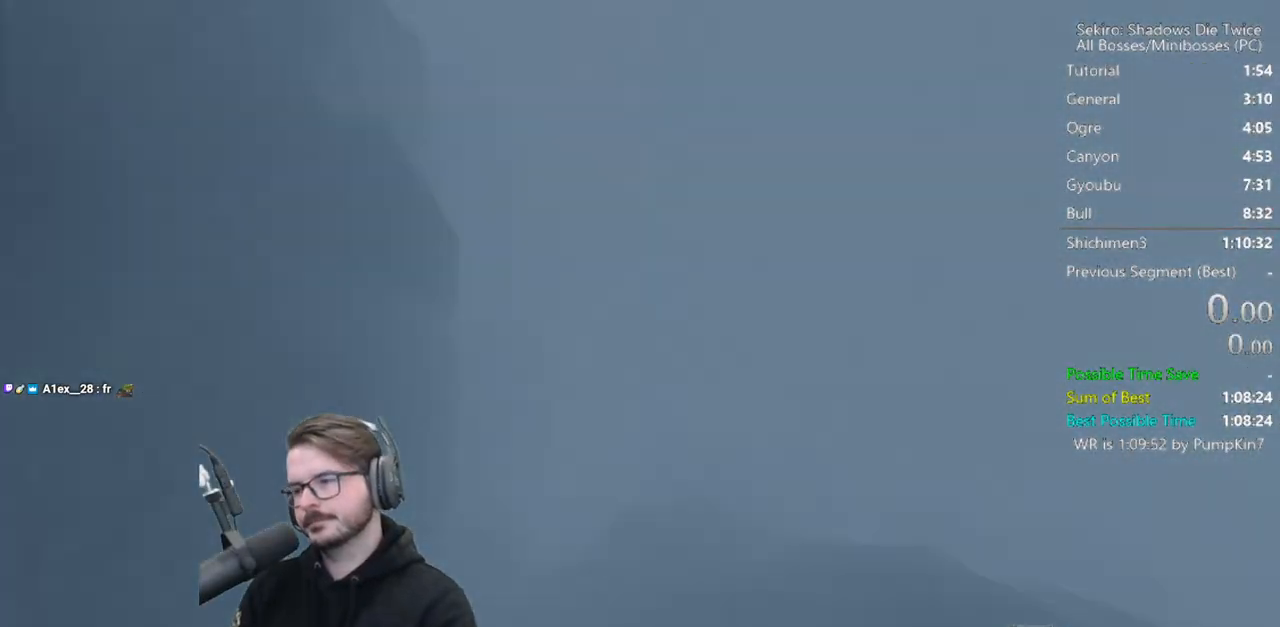
{"buttons": [], "left_stick": "center", "right_stick": "center", "events": []}
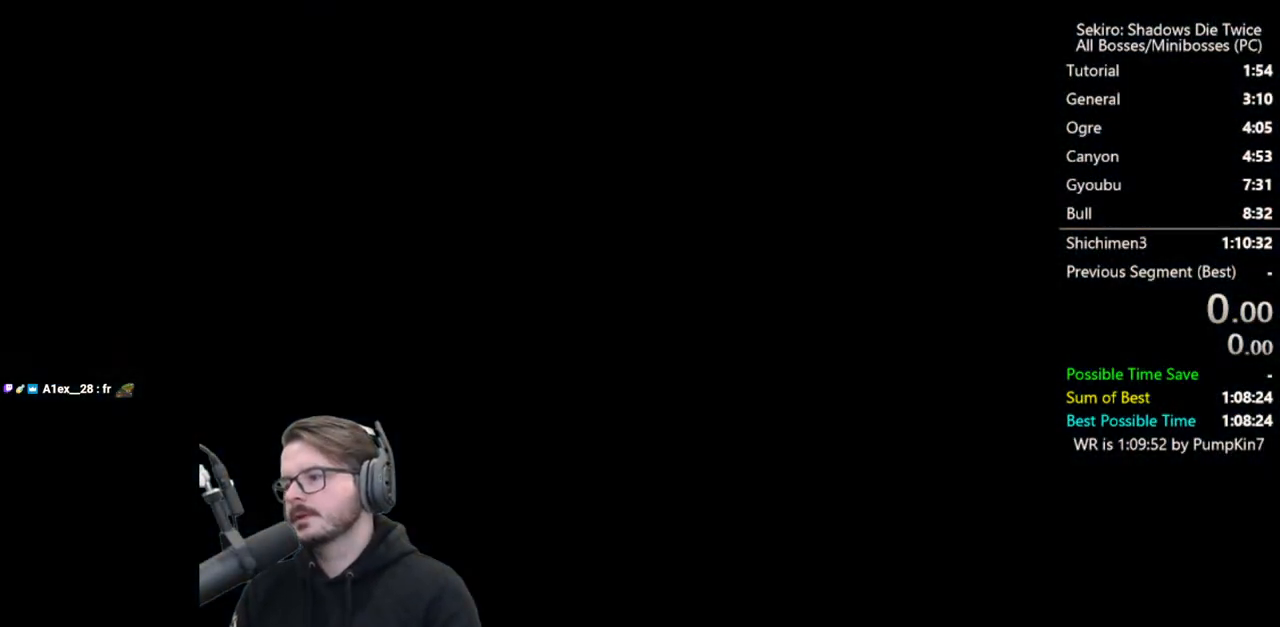
{"buttons": [], "left_stick": "center", "right_stick": "center", "events": []}
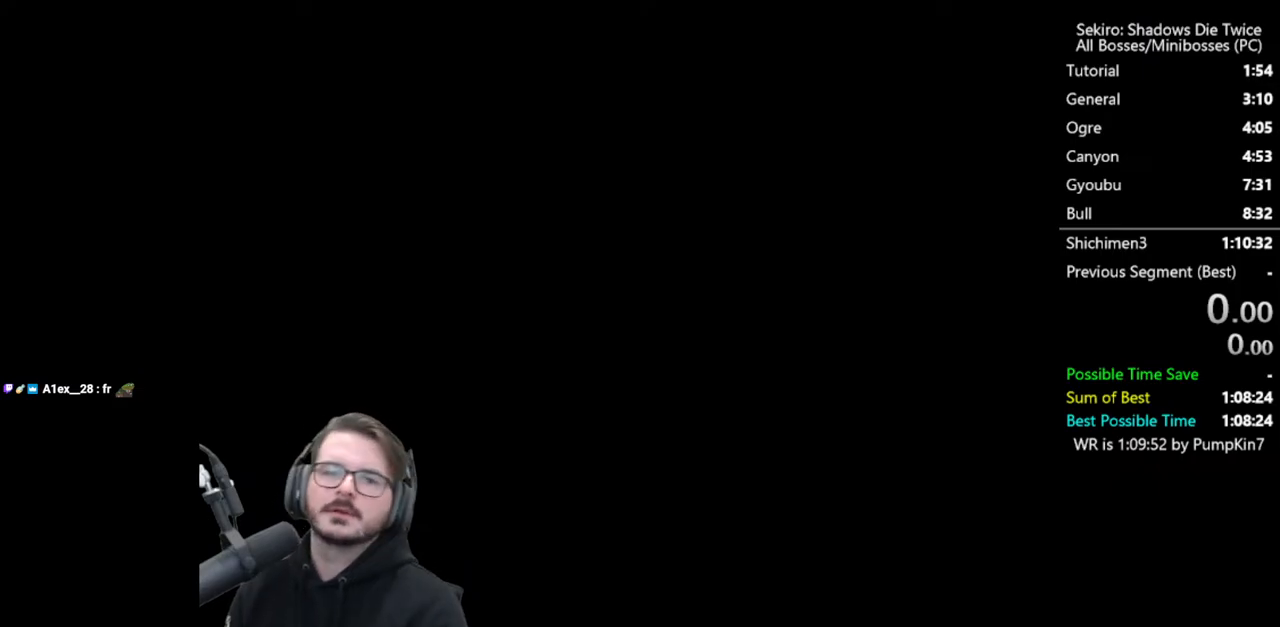
{"buttons": [], "left_stick": "center", "right_stick": "center", "events": []}
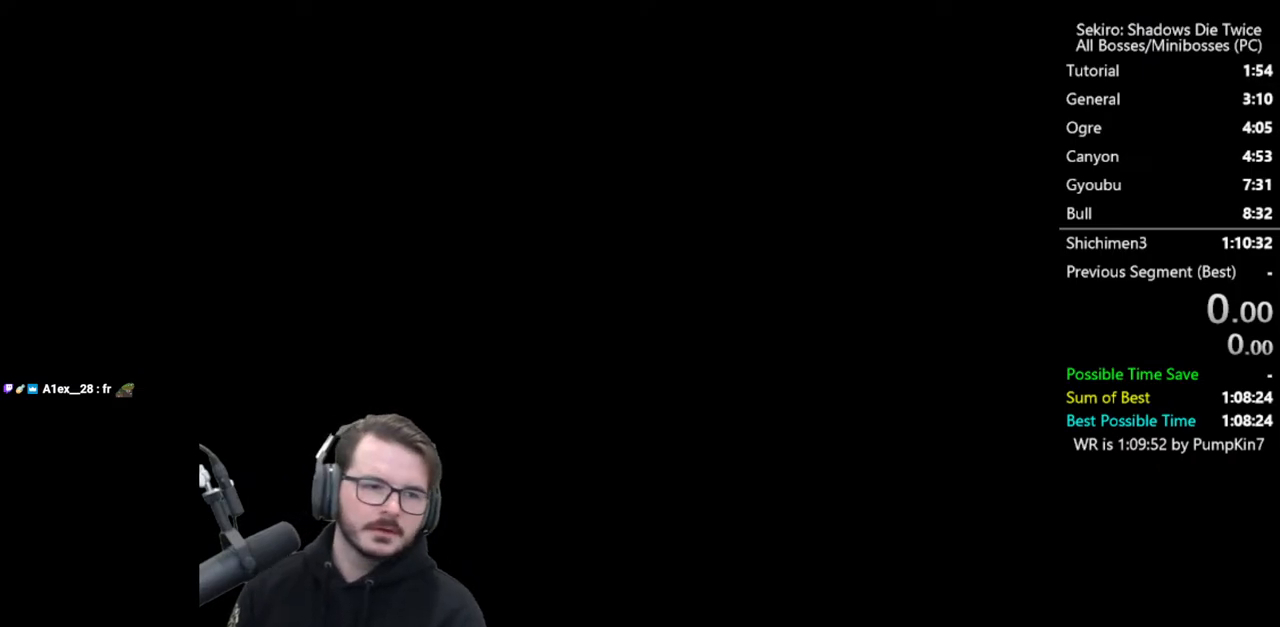
{"buttons": [], "left_stick": "center", "right_stick": "center", "events": []}
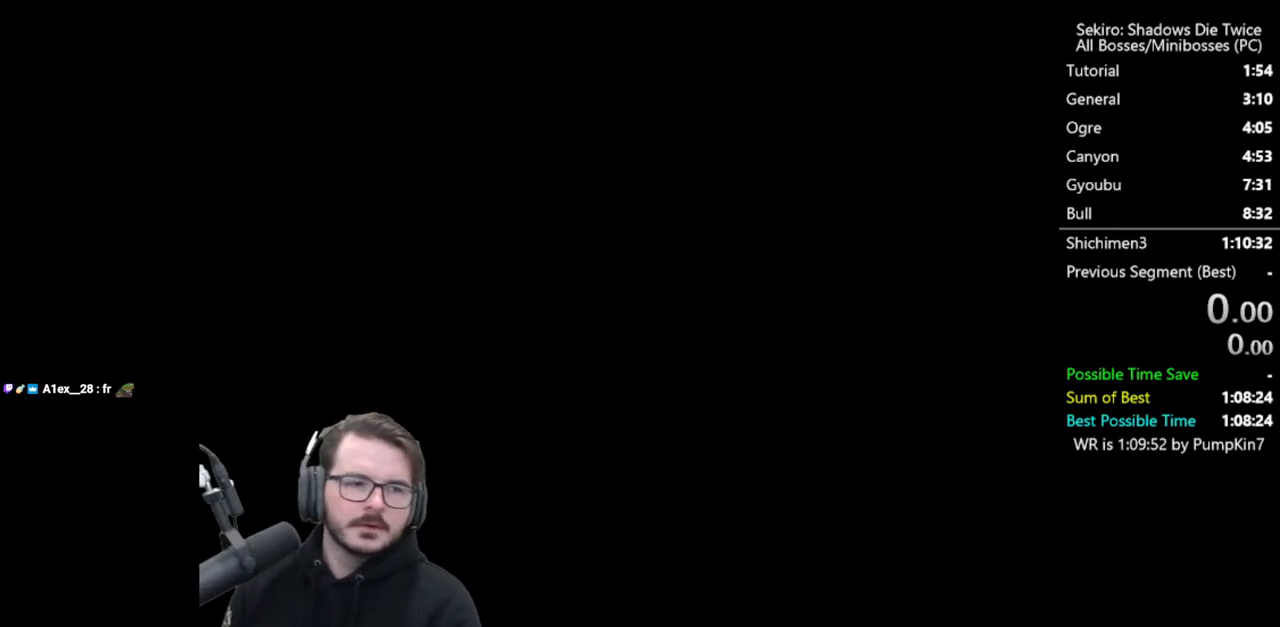
{"buttons": [], "left_stick": "center", "right_stick": "center", "events": []}
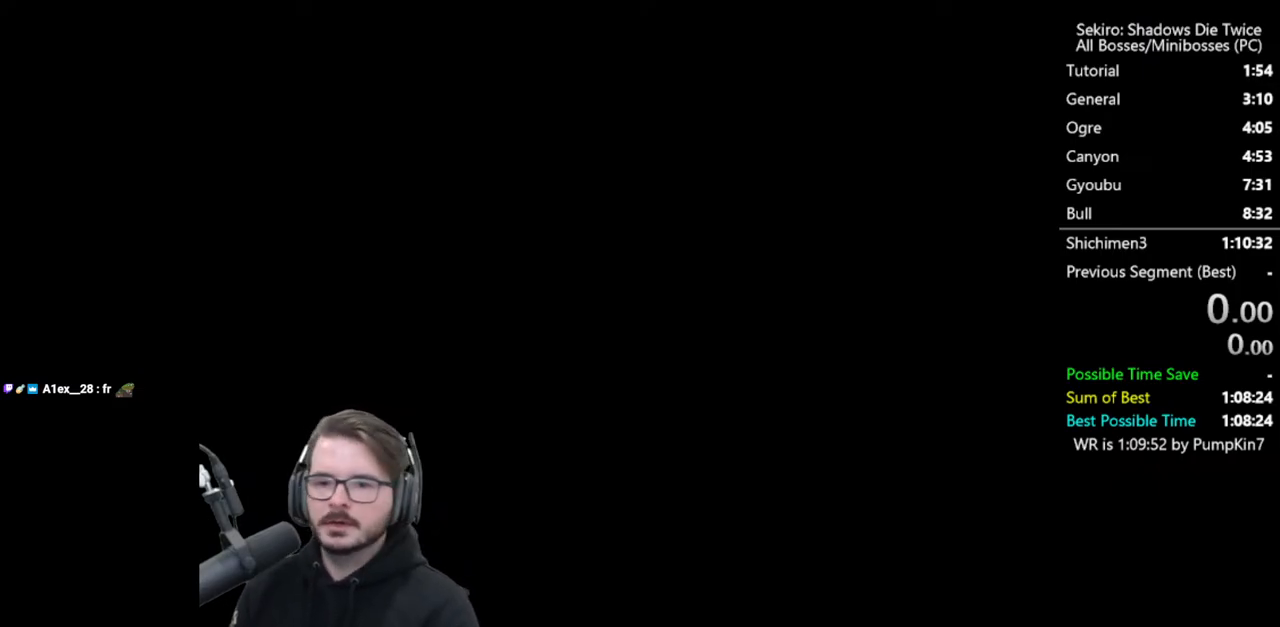
{"buttons": [], "left_stick": "center", "right_stick": "center", "events": []}
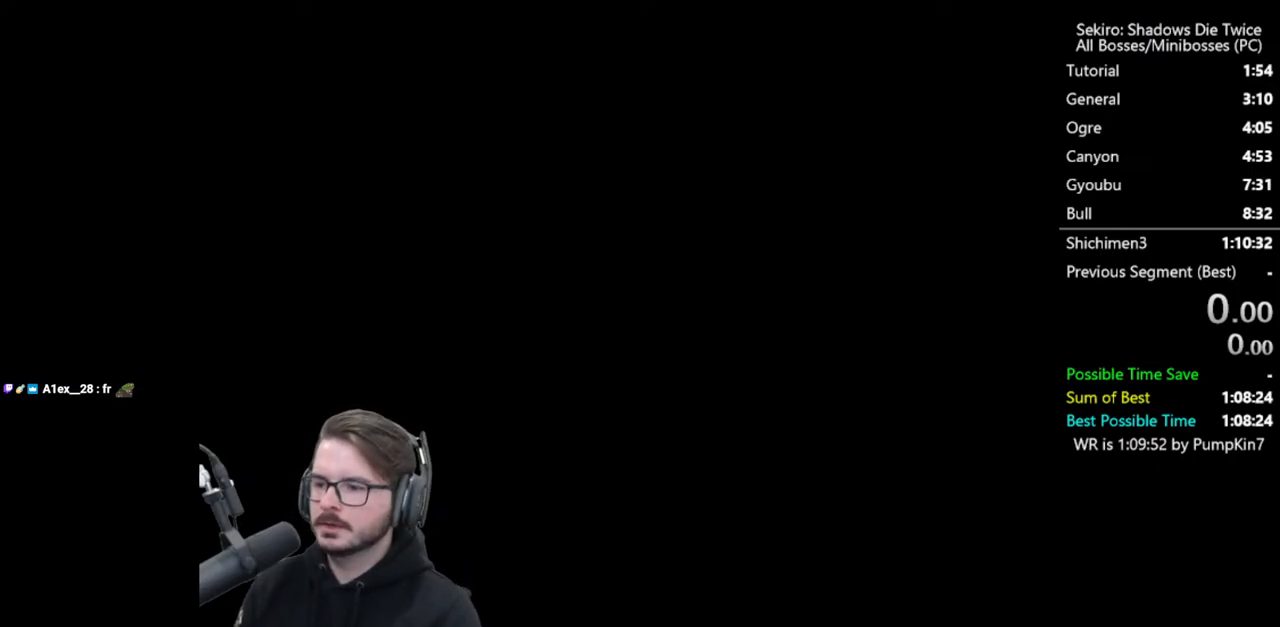
{"buttons": [], "left_stick": "center", "right_stick": "center", "events": []}
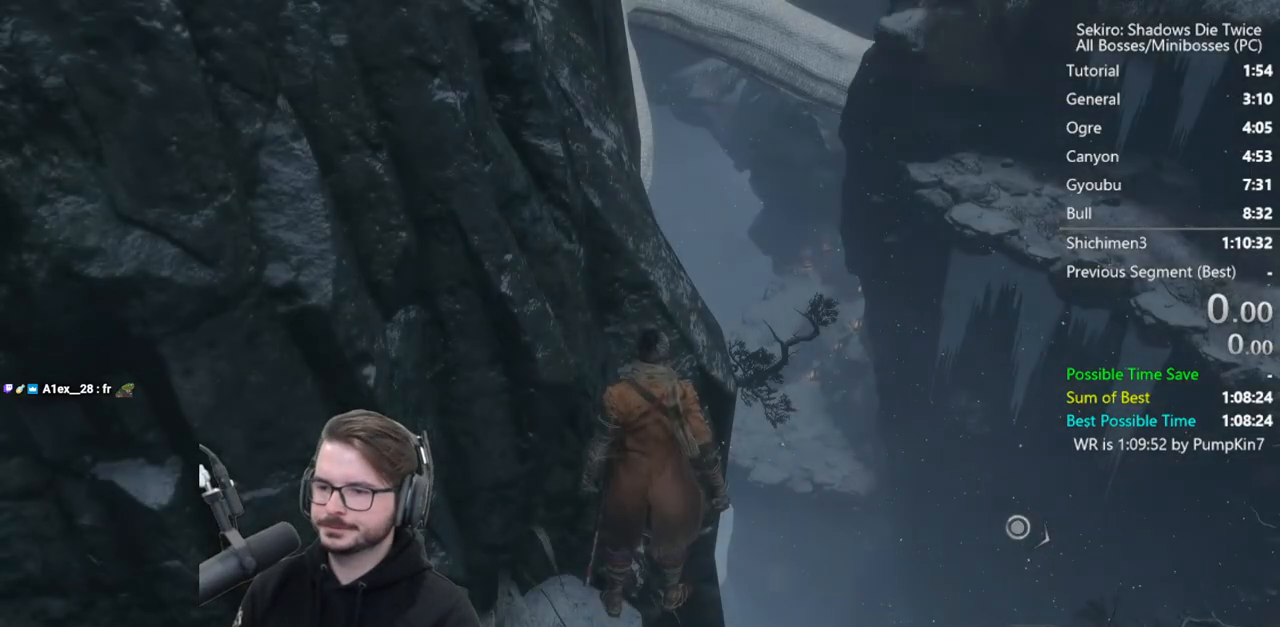
{"buttons": ["START"], "left_stick": "center", "right_stick": "center", "events": [[367, "START", "down"]]}
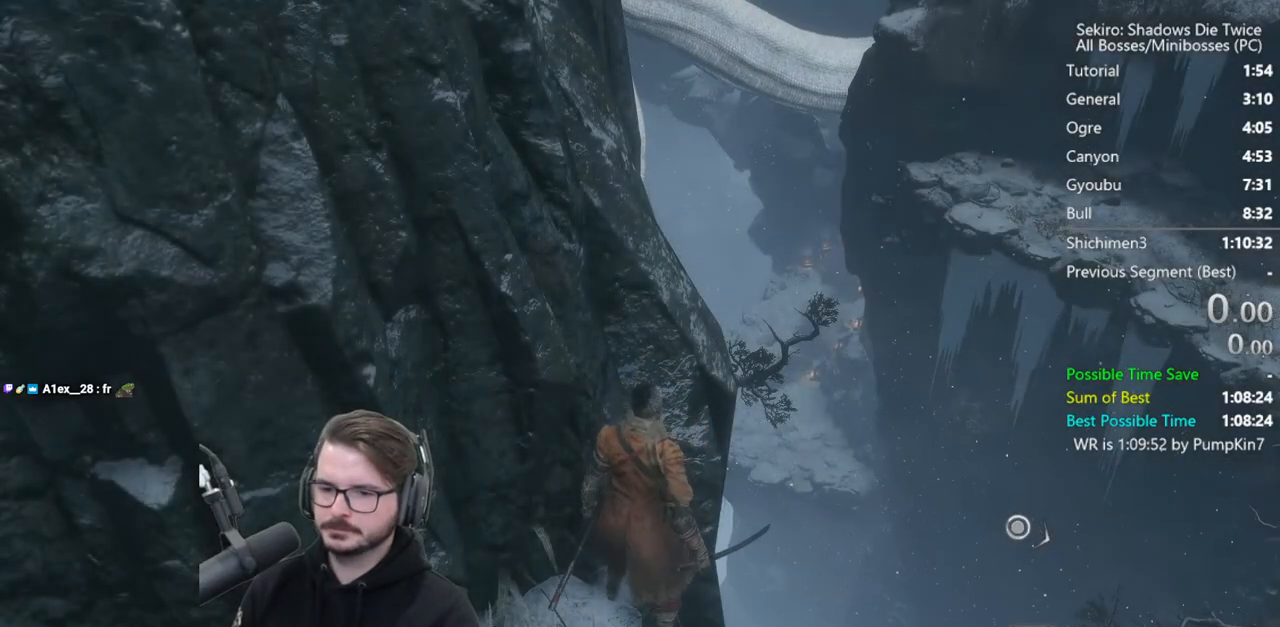
{"buttons": [], "left_stick": "center", "right_stick": "center", "events": [[67, "START", "up"], [200, "START", "down"], [400, "START", "up"]]}
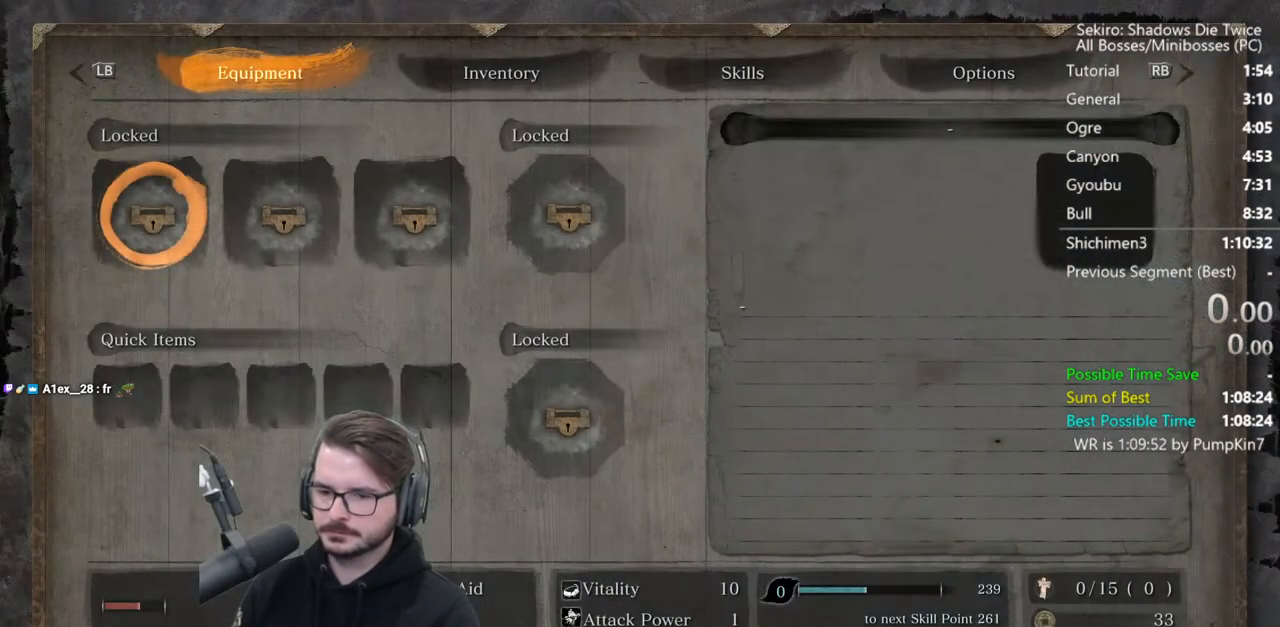
{"buttons": ["A"], "left_stick": "down", "right_stick": "center", "events": [[67, "R1", "down"], [100, "A", "down"], [267, "A", "up"], [300, "R1", "up"], [500, "A", "down"], [500, "left_stick", "down"]]}
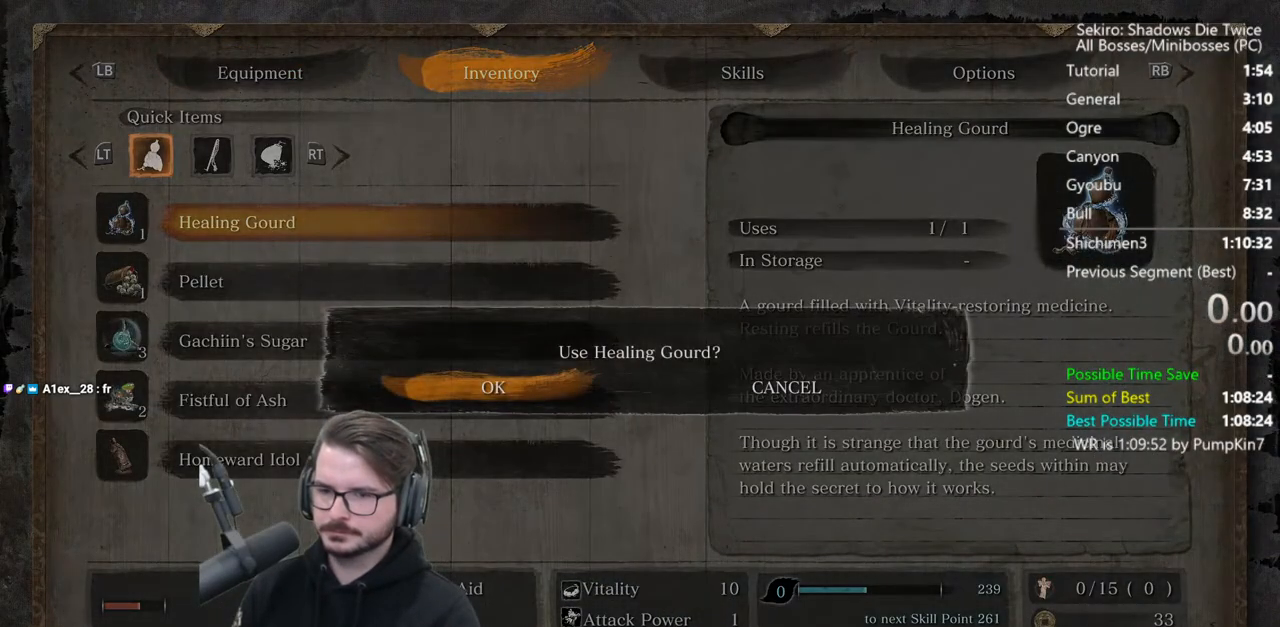
{"buttons": [], "left_stick": "down", "right_stick": "down-left", "events": [[133, "A", "up"], [367, "right_stick", "up"], [500, "right_stick", "down-left"]]}
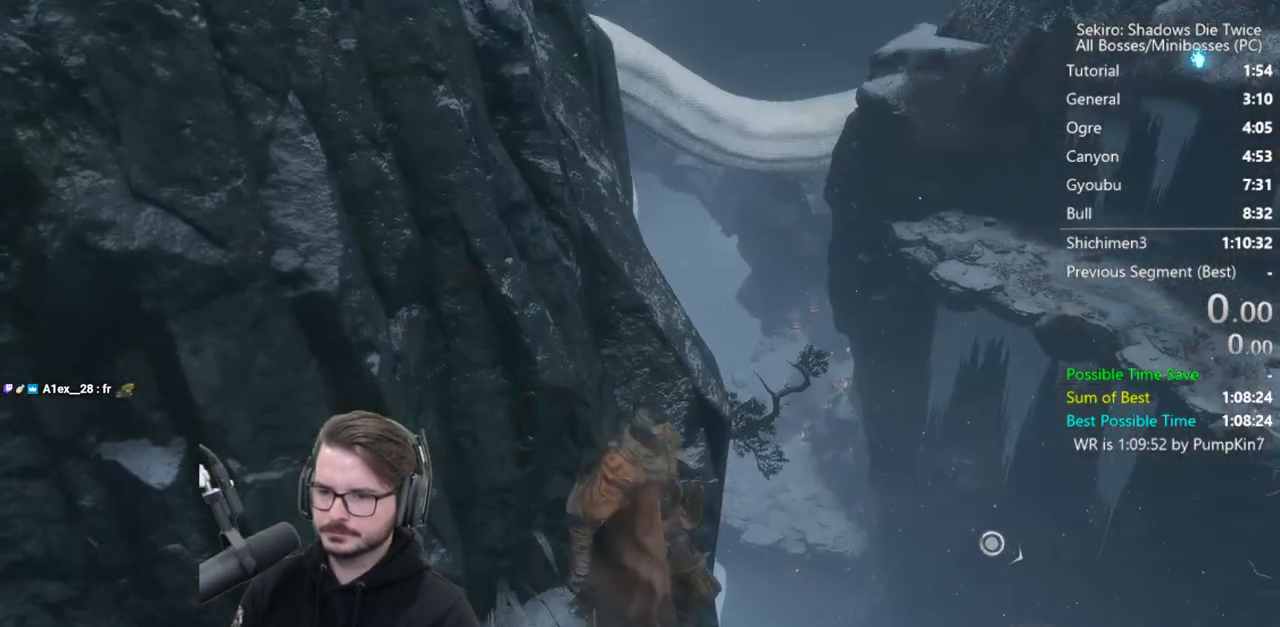
{"buttons": [], "left_stick": "down", "right_stick": "center", "events": [[33, "left_stick", "down-left"], [33, "right_stick", "down-right"], [133, "right_stick", "up-right"], [200, "left_stick", "down"], [200, "right_stick", "up-left"], [333, "right_stick", "center"]]}
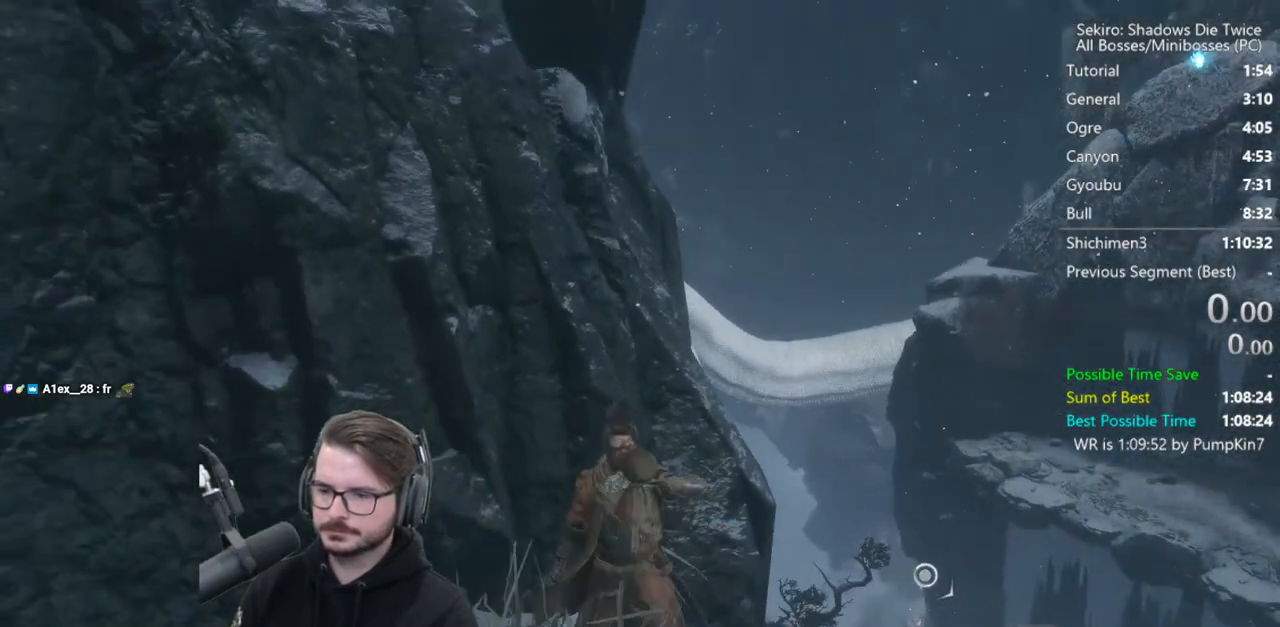
{"buttons": [], "left_stick": "down", "right_stick": "right", "events": [[33, "right_stick", "right"]]}
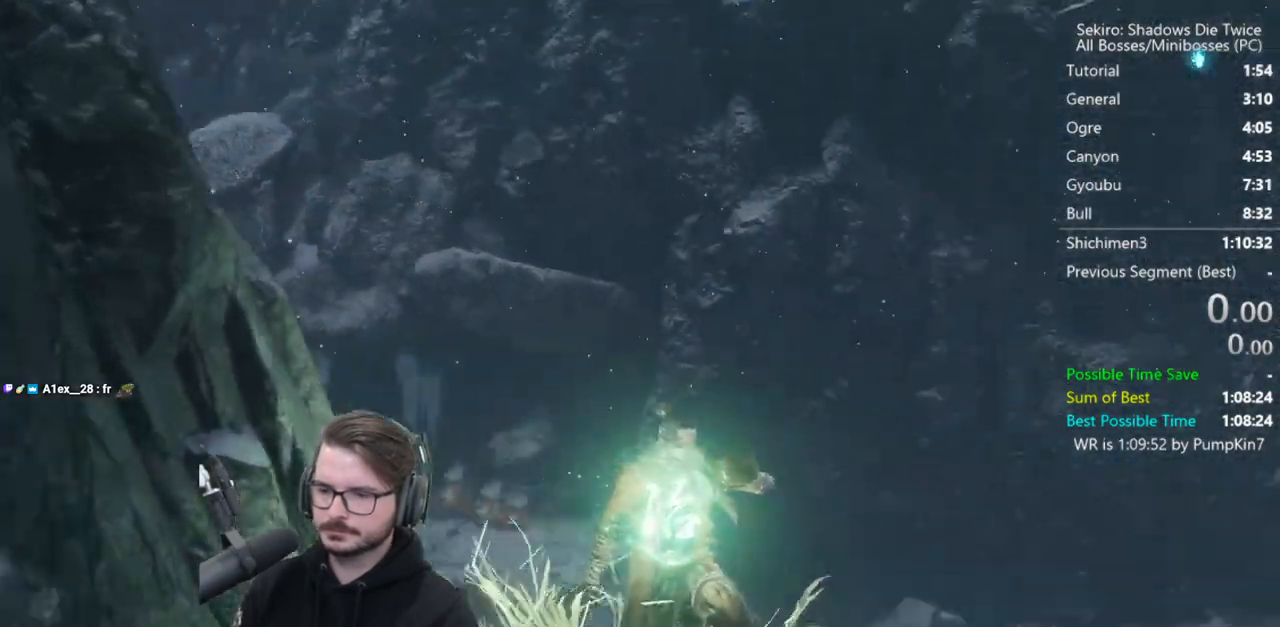
{"buttons": [], "left_stick": "up", "right_stick": "right", "events": [[100, "left_stick", "right"], [233, "left_stick", "up"]]}
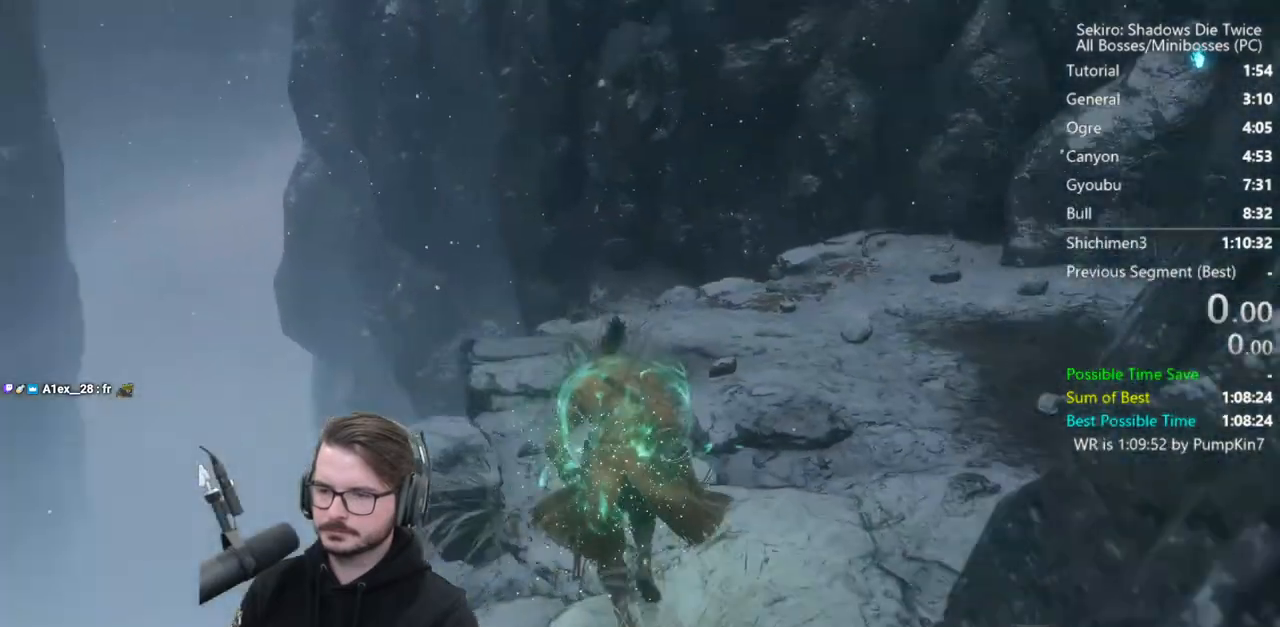
{"buttons": [], "left_stick": "down", "right_stick": "right", "events": [[267, "left_stick", "left"], [333, "left_stick", "down-left"], [433, "left_stick", "down"]]}
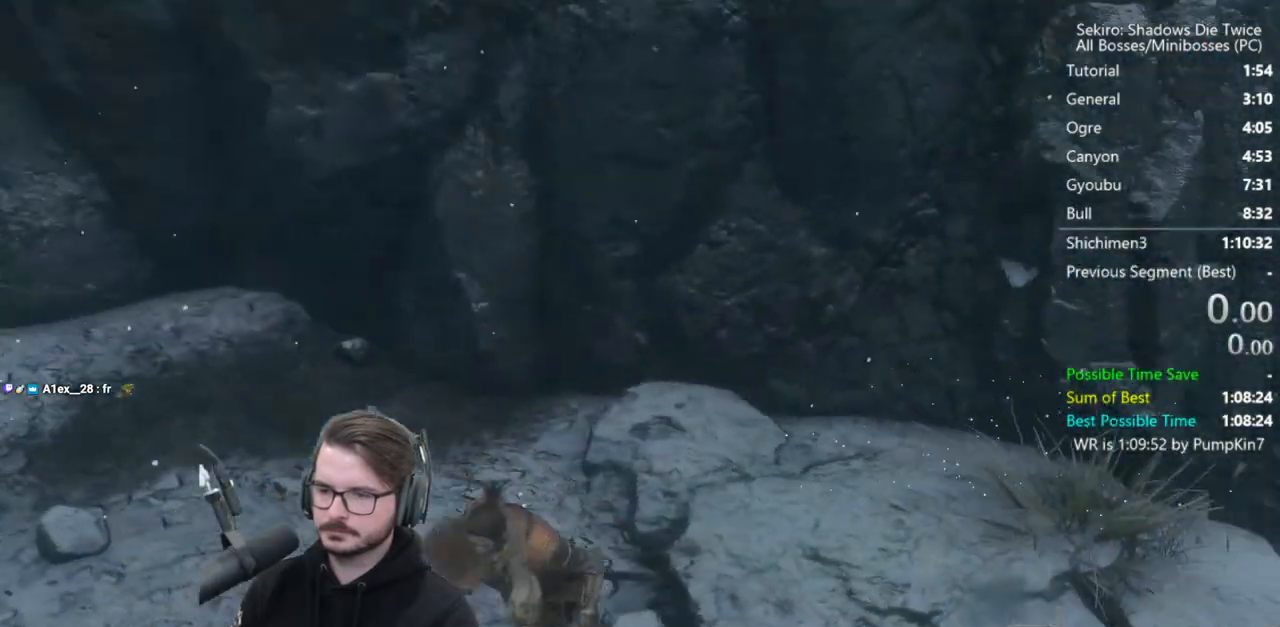
{"buttons": [], "left_stick": "down", "right_stick": "center", "events": [[200, "right_stick", "center"]]}
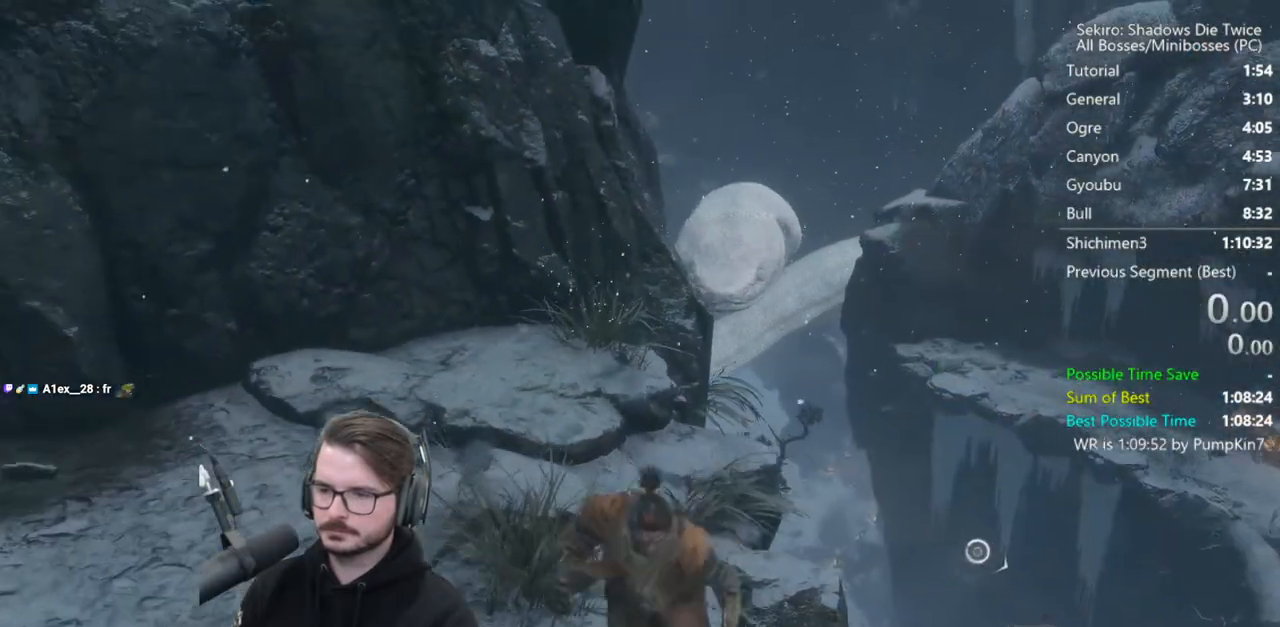
{"buttons": [], "left_stick": "center", "right_stick": "center", "events": [[67, "left_stick", "center"]]}
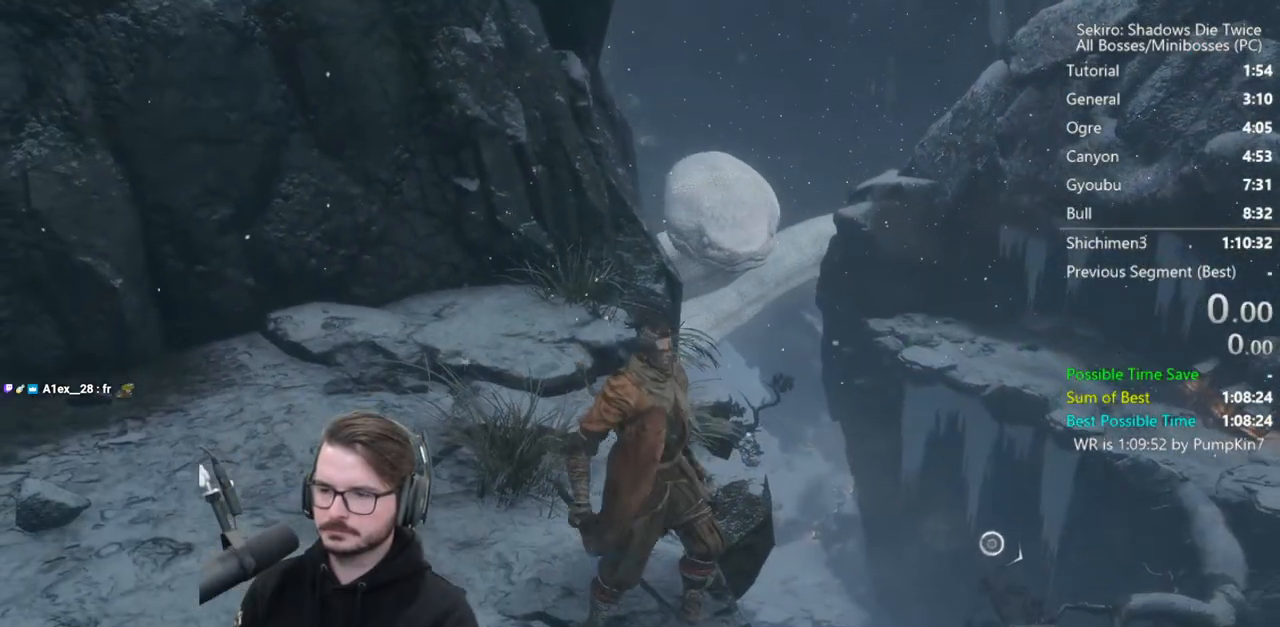
{"buttons": [], "left_stick": "center", "right_stick": "center", "events": []}
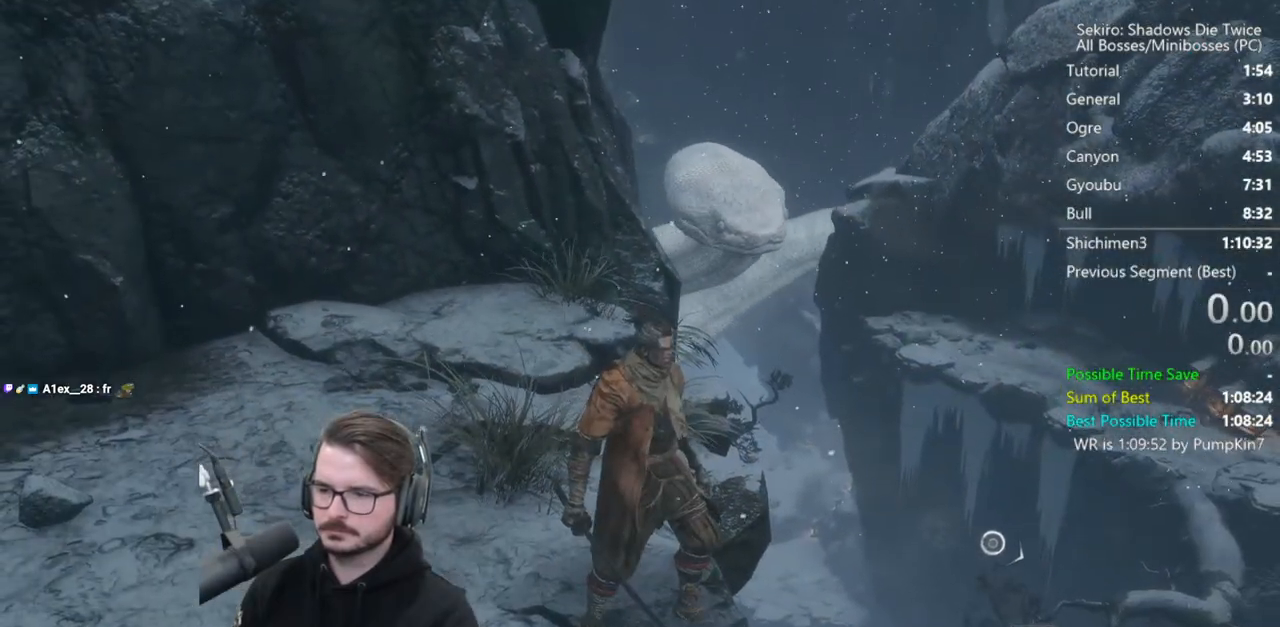
{"buttons": [], "left_stick": "center", "right_stick": "center", "events": []}
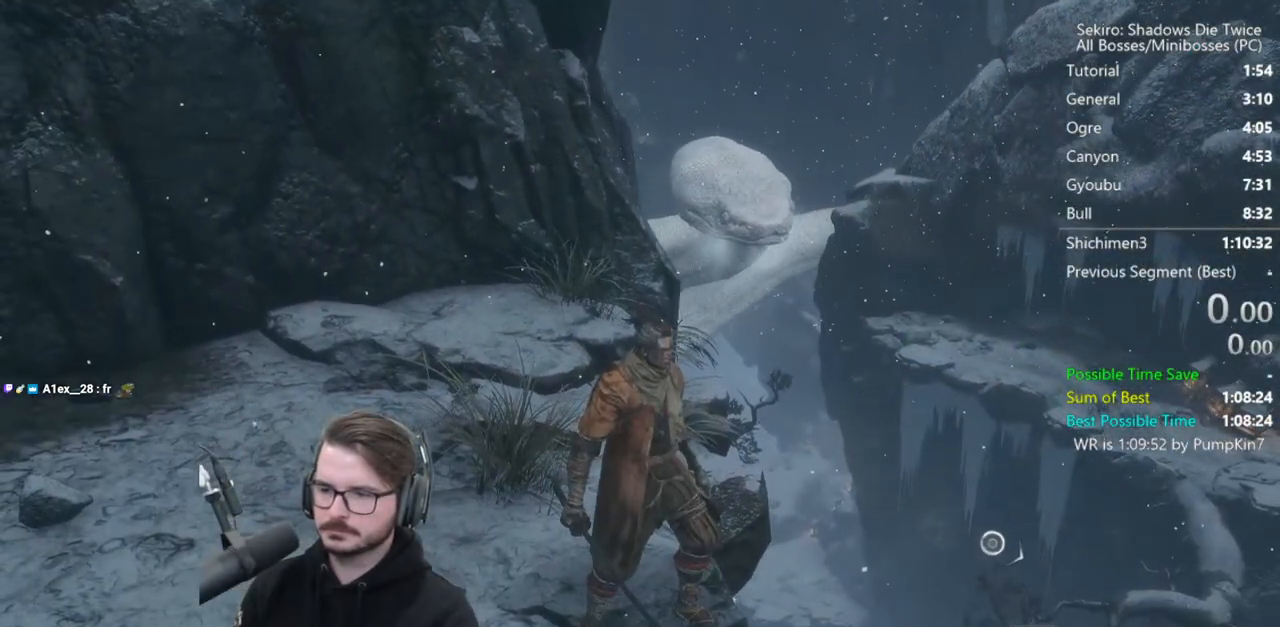
{"buttons": [], "left_stick": "center", "right_stick": "center", "events": []}
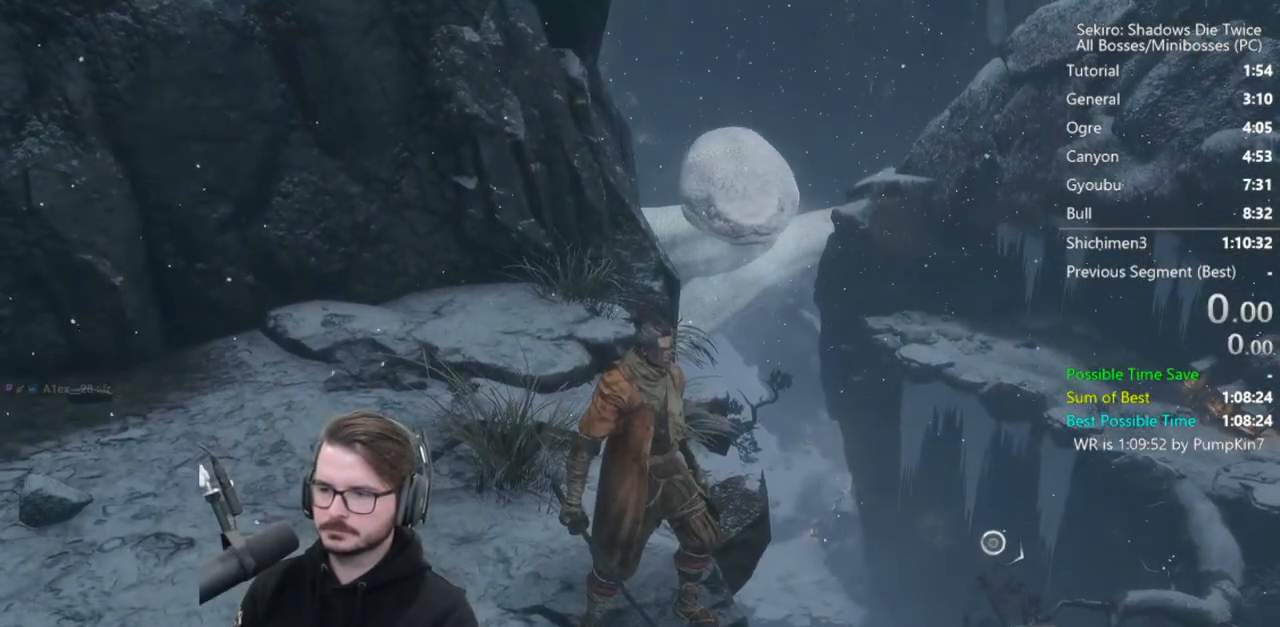
{"buttons": [], "left_stick": "center", "right_stick": "center", "events": []}
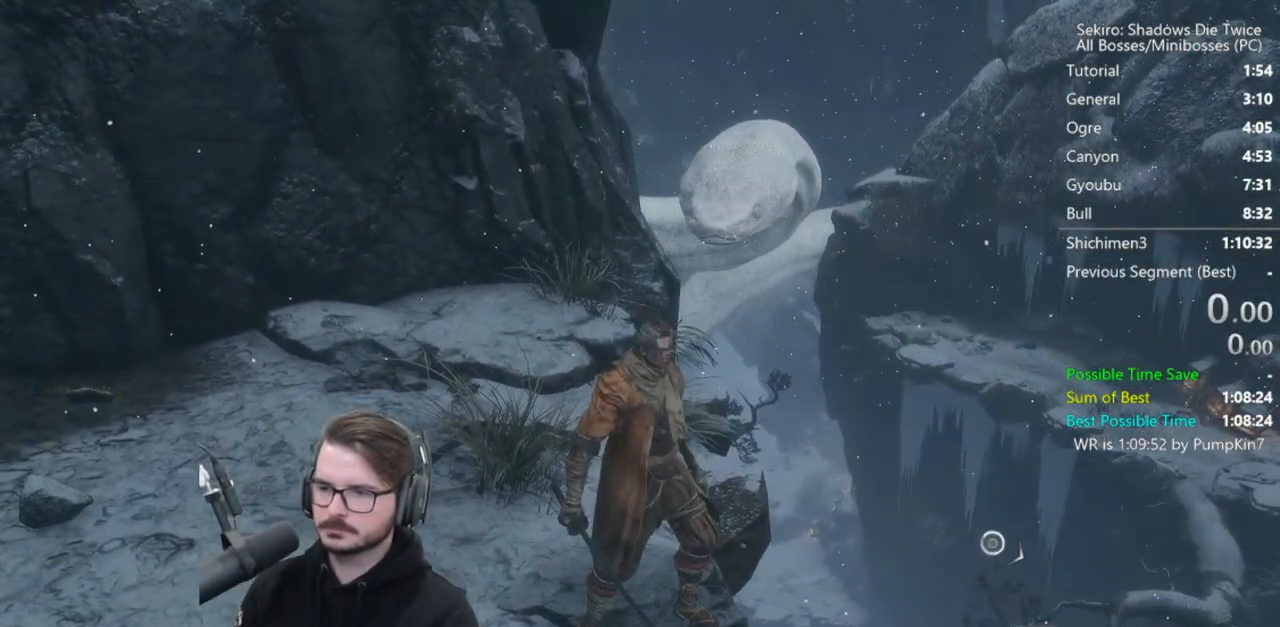
{"buttons": [], "left_stick": "center", "right_stick": "center", "events": []}